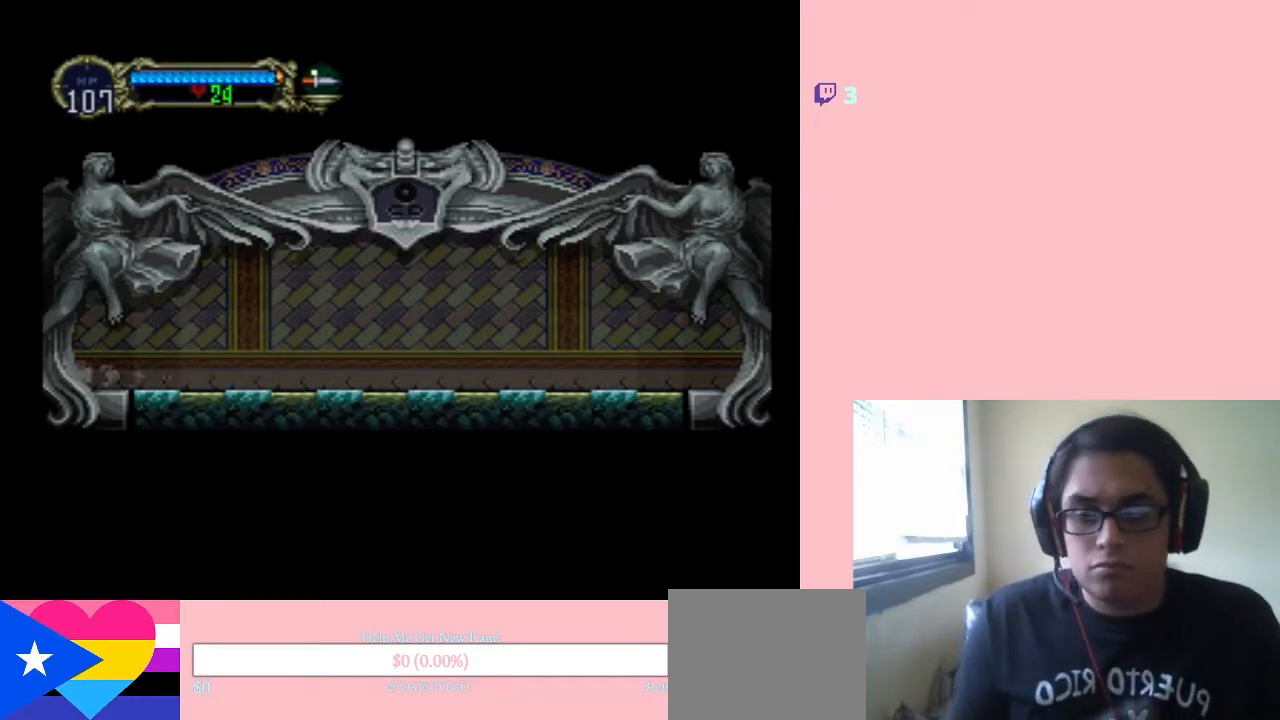
Gameplay with a controller (Nintendo layout); each line is a JSON object with the inputs held at the frame after it. "events" lists button and stick changes between this image and that frame as [ms after this image, input, new state], when the widget could be followed in between. Not read: L2 L3 R2 R3.
{"buttons": [], "left_stick": "center", "right_stick": "center", "events": []}
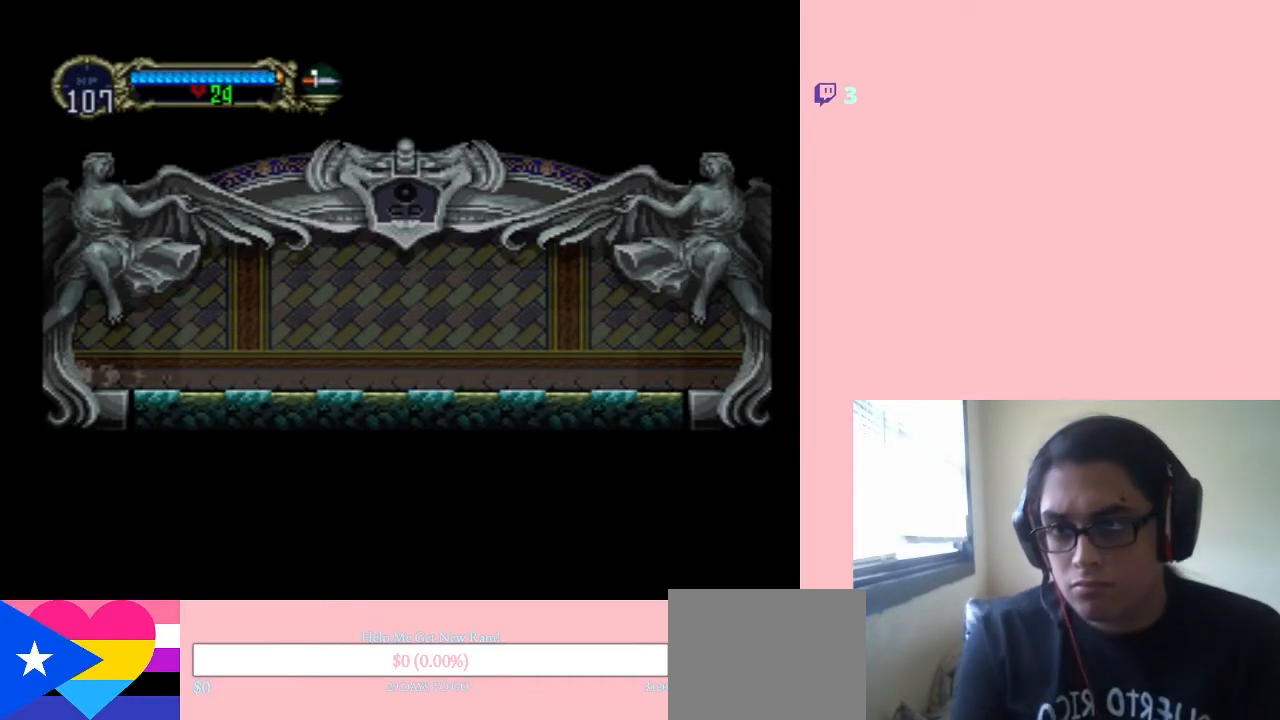
{"buttons": ["DPAD_LEFT"], "left_stick": "center", "right_stick": "center", "events": [[417, "DPAD_LEFT", "down"]]}
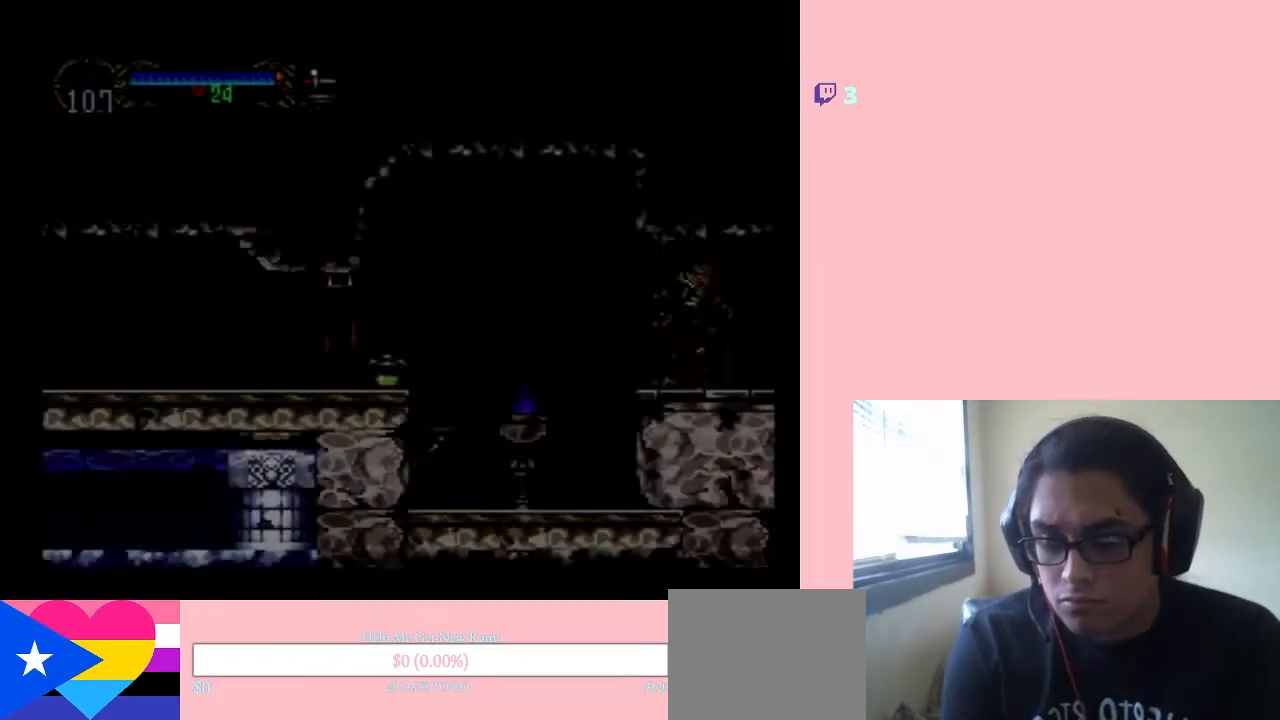
{"buttons": ["DPAD_LEFT"], "left_stick": "center", "right_stick": "center", "events": []}
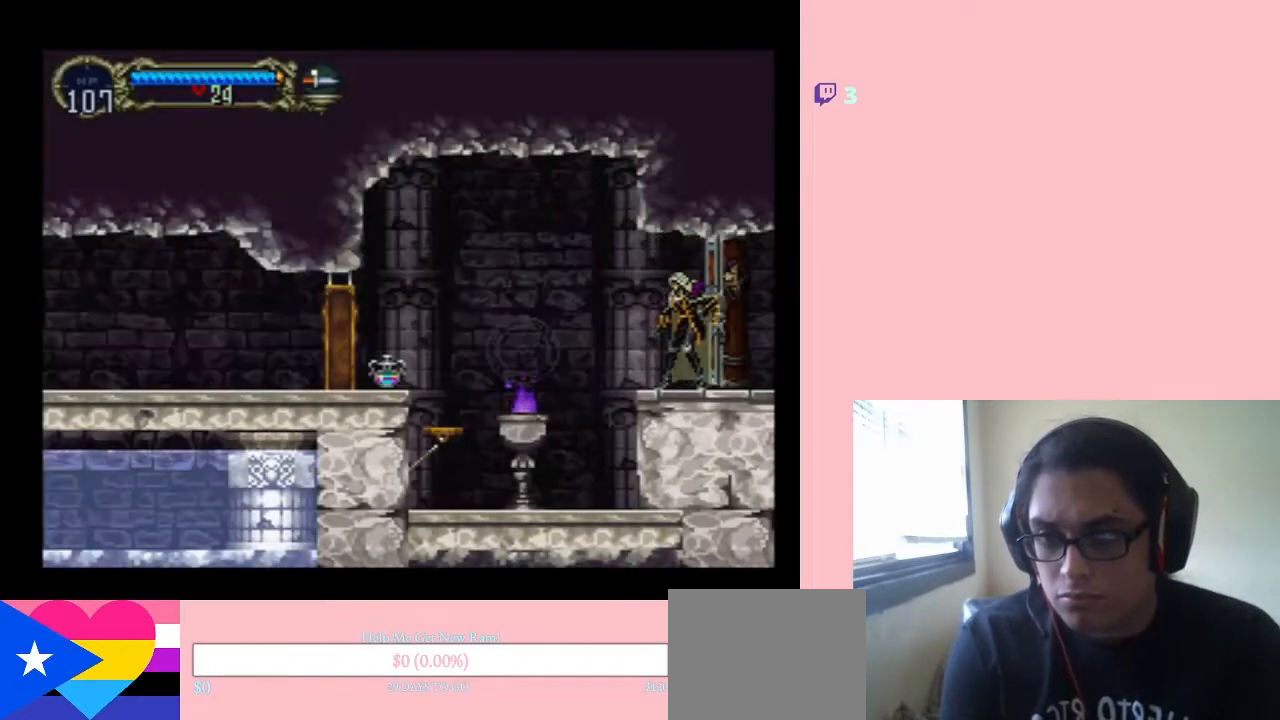
{"buttons": ["DPAD_LEFT"], "left_stick": "center", "right_stick": "center", "events": []}
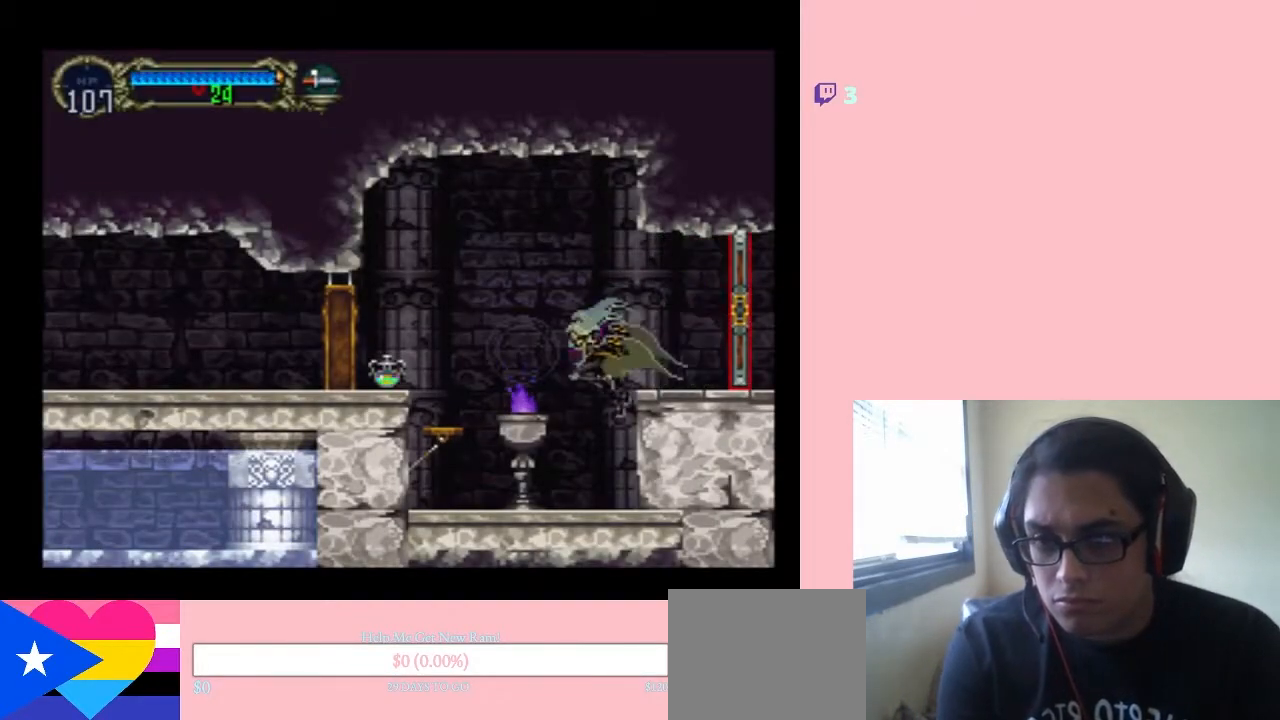
{"buttons": ["Y"], "left_stick": "center", "right_stick": "center", "events": [[100, "DPAD_LEFT", "up"], [133, "Y", "down"], [250, "Y", "up"], [400, "Y", "down"]]}
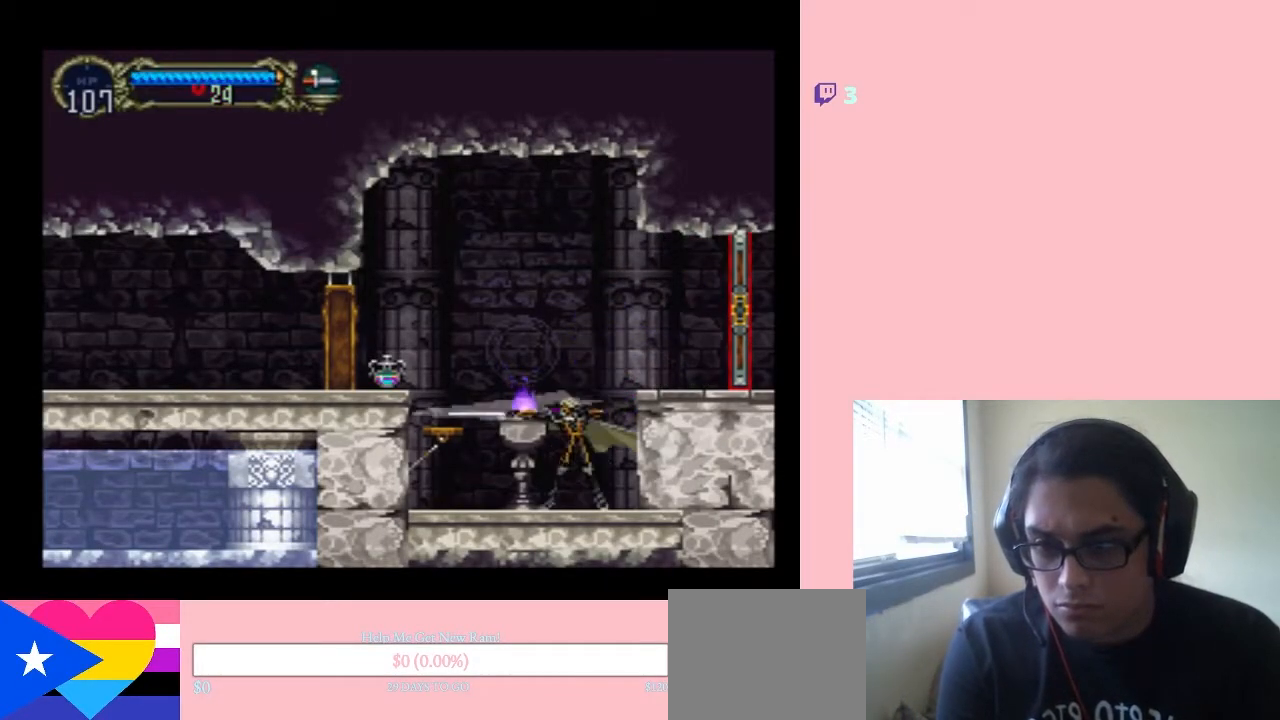
{"buttons": ["DPAD_LEFT"], "left_stick": "center", "right_stick": "center", "events": [[50, "Y", "up"], [233, "DPAD_LEFT", "down"]]}
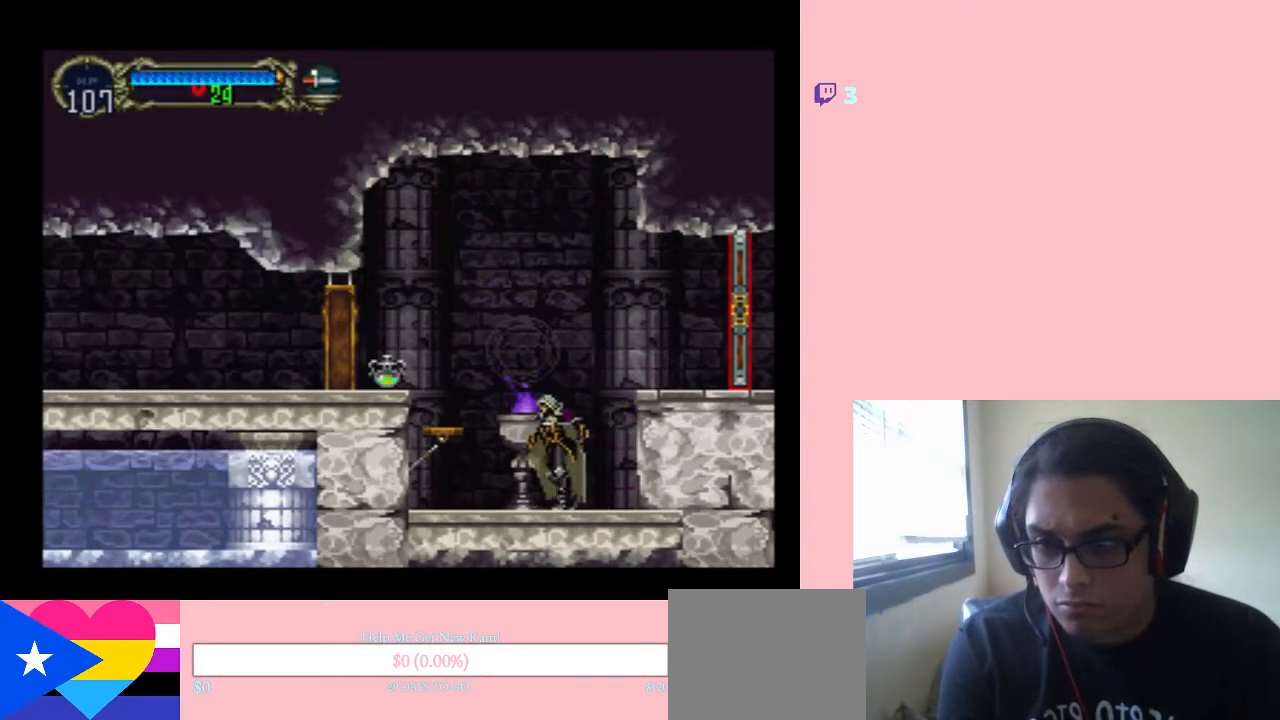
{"buttons": ["DPAD_LEFT"], "left_stick": "center", "right_stick": "center", "events": [[250, "B", "down"], [433, "B", "up"]]}
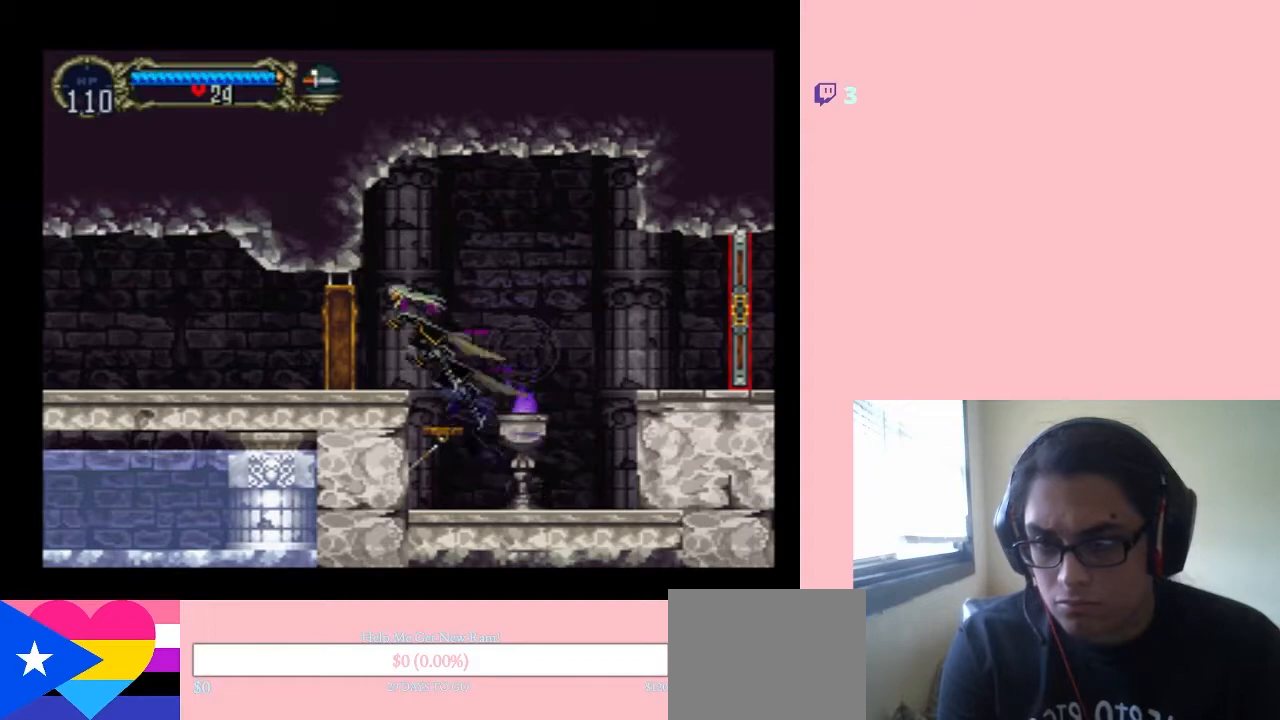
{"buttons": ["DPAD_LEFT"], "left_stick": "center", "right_stick": "center", "events": []}
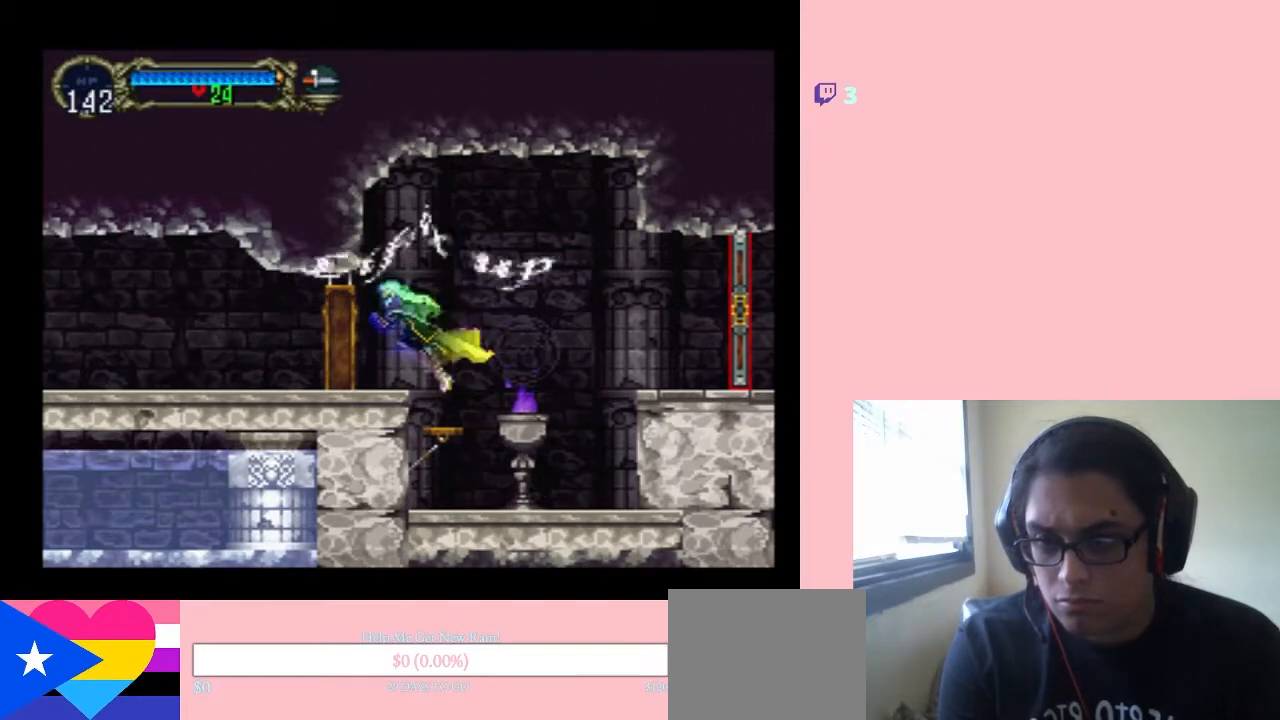
{"buttons": ["B", "DPAD_LEFT"], "left_stick": "center", "right_stick": "center", "events": [[350, "B", "down"]]}
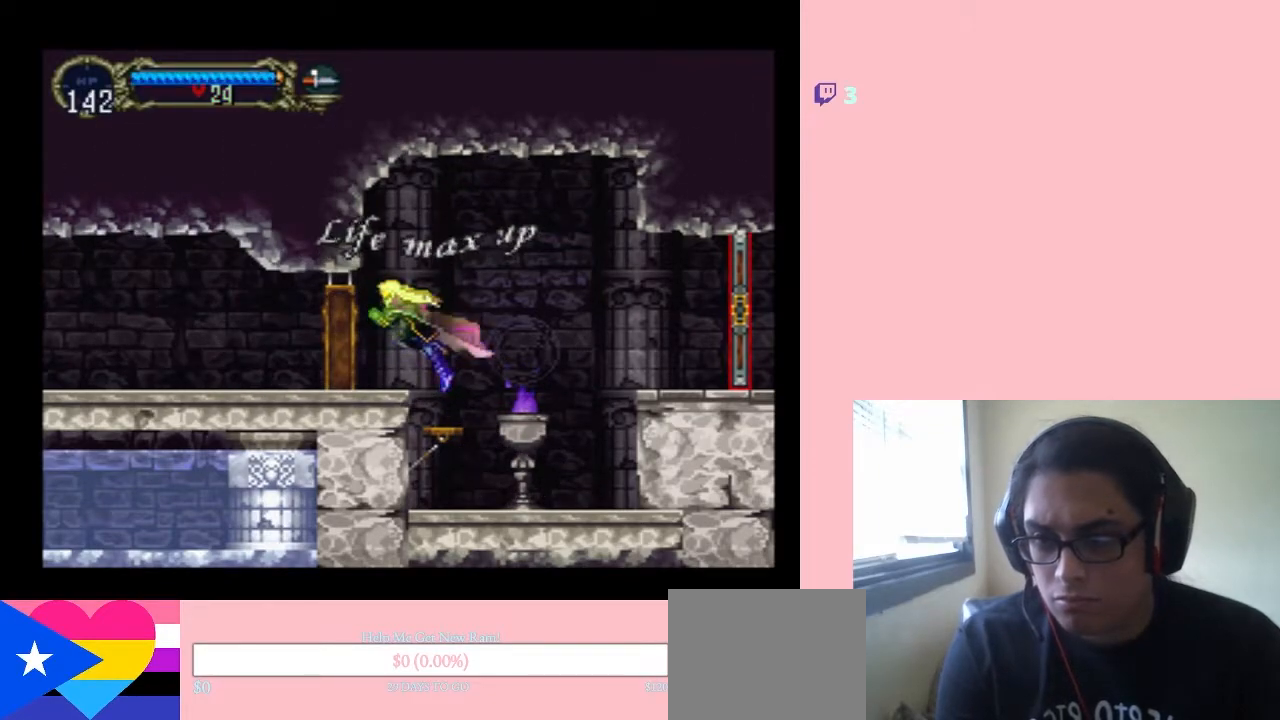
{"buttons": ["DPAD_RIGHT"], "left_stick": "center", "right_stick": "center", "events": [[100, "B", "up"], [317, "DPAD_LEFT", "up"], [417, "DPAD_RIGHT", "down"]]}
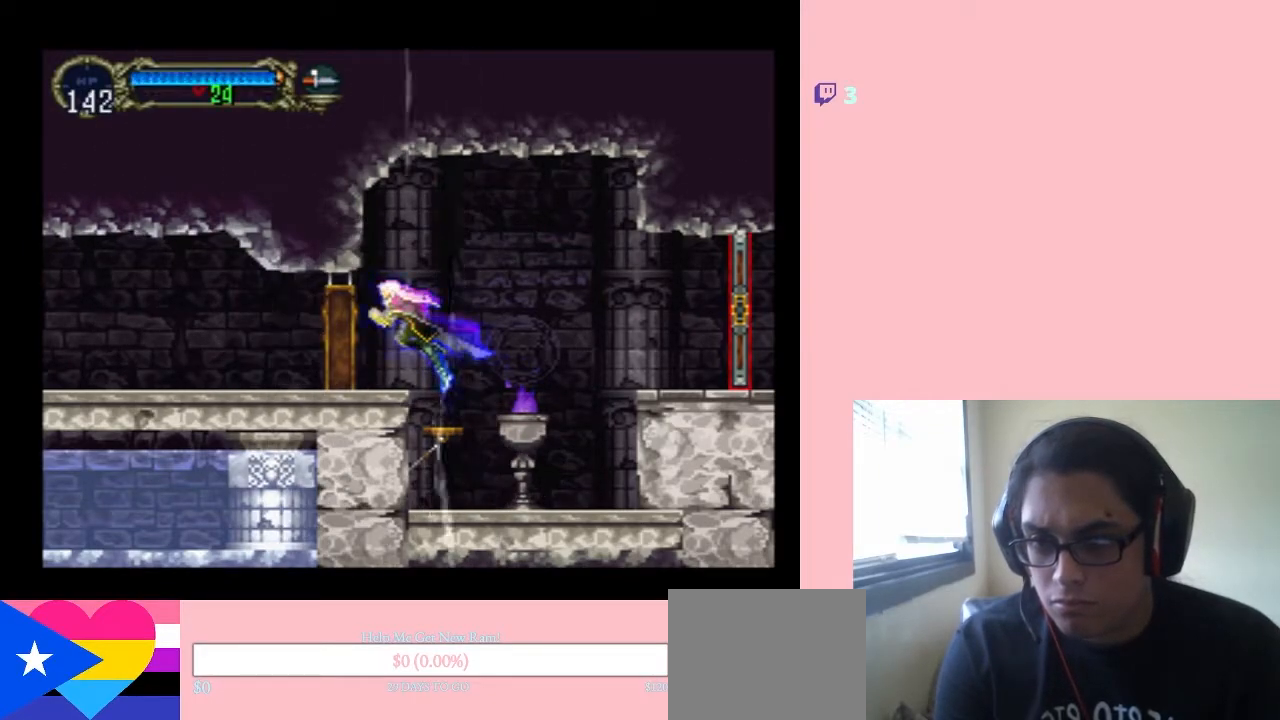
{"buttons": [], "left_stick": "center", "right_stick": "center", "events": [[350, "DPAD_RIGHT", "up"]]}
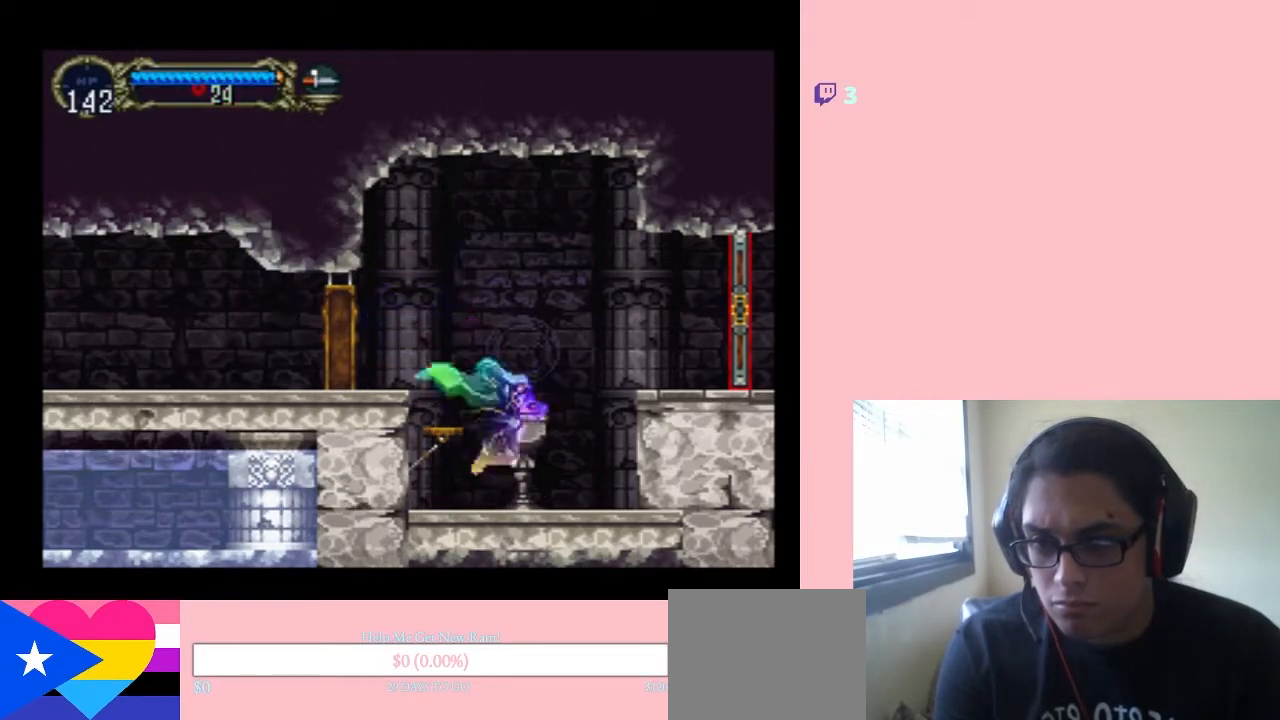
{"buttons": [], "left_stick": "center", "right_stick": "center", "events": [[50, "DPAD_LEFT", "down"], [250, "DPAD_LEFT", "up"], [267, "B", "down"], [333, "B", "up"]]}
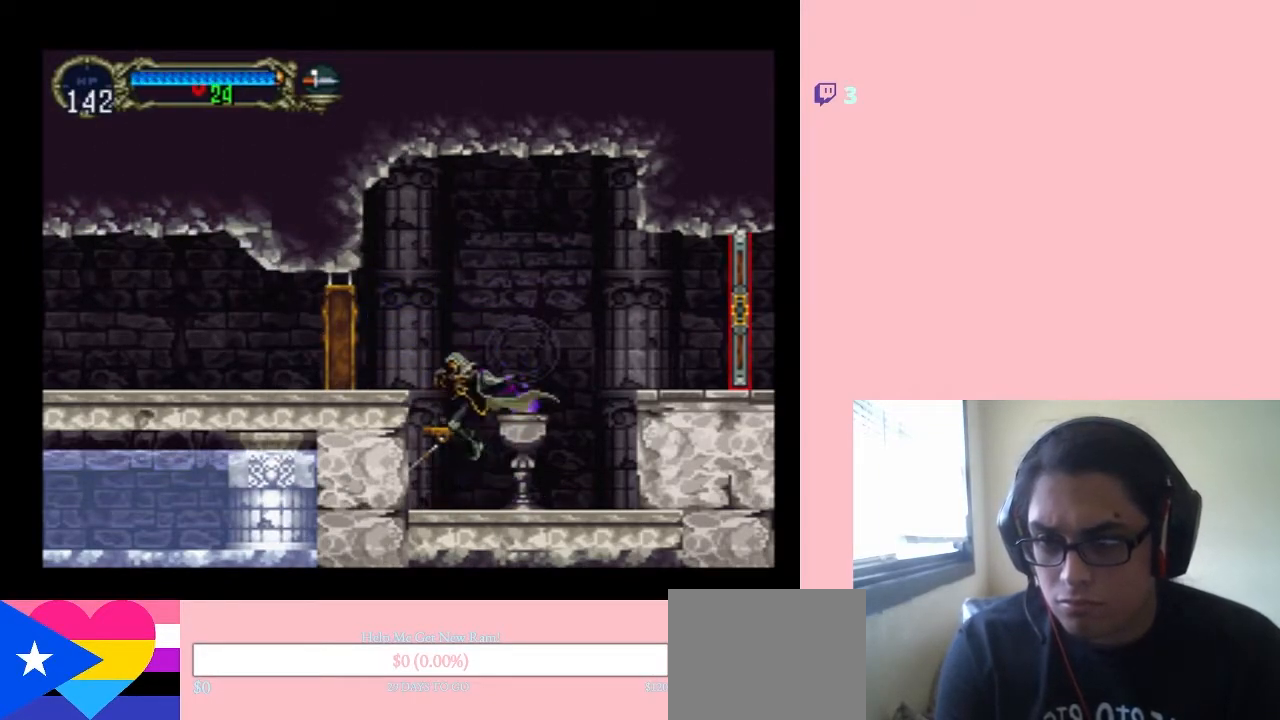
{"buttons": [], "left_stick": "center", "right_stick": "center", "events": [[300, "B", "down"], [500, "B", "up"]]}
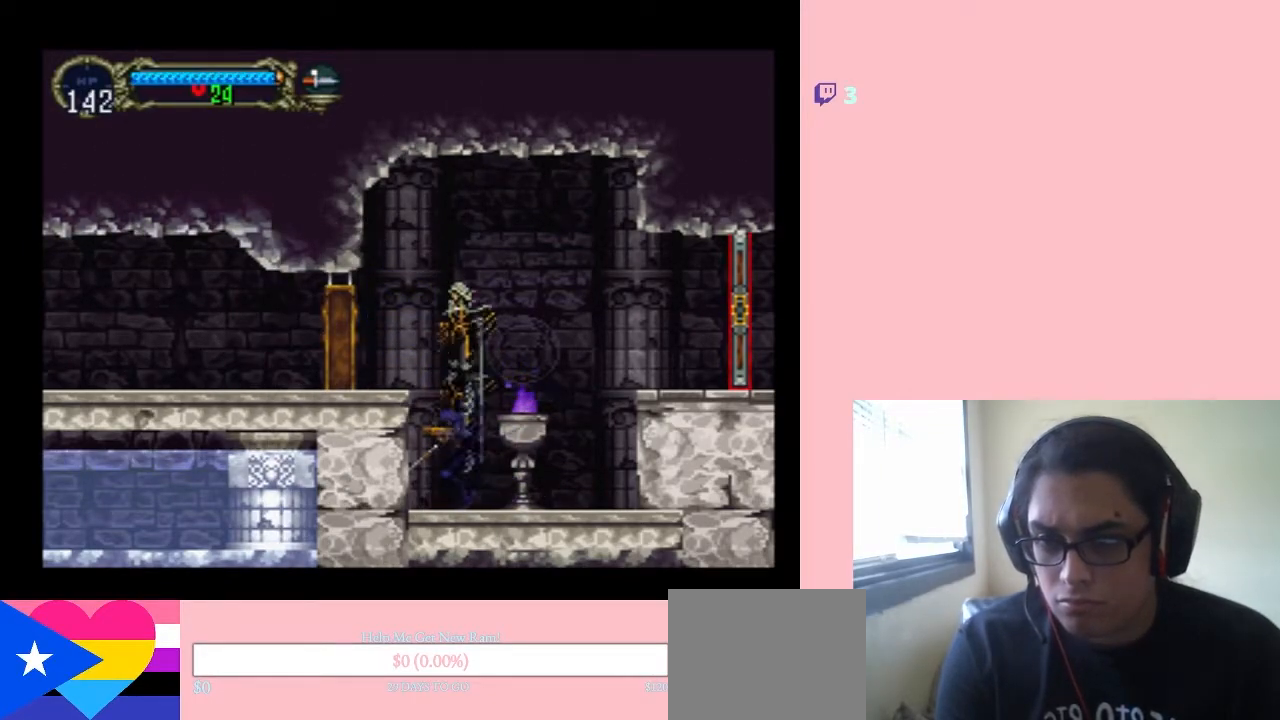
{"buttons": [], "left_stick": "center", "right_stick": "center", "events": [[83, "DPAD_LEFT", "down"], [150, "DPAD_LEFT", "up"]]}
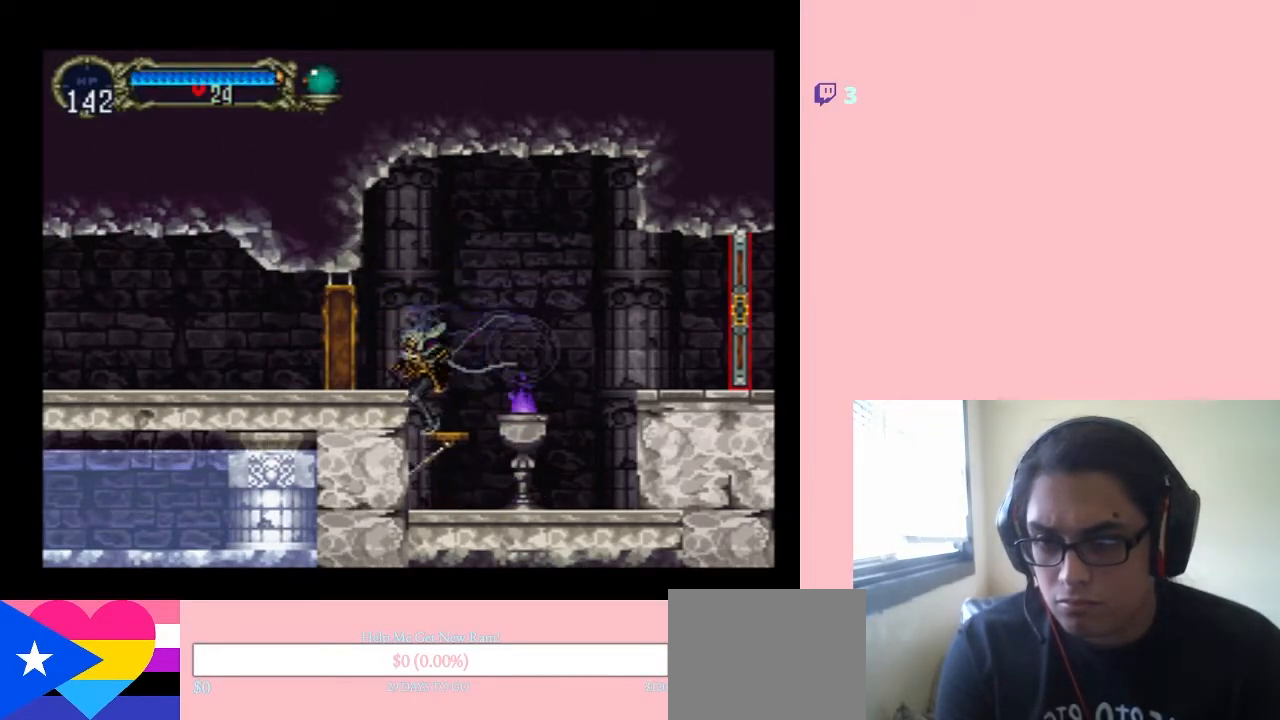
{"buttons": [], "left_stick": "center", "right_stick": "center", "events": []}
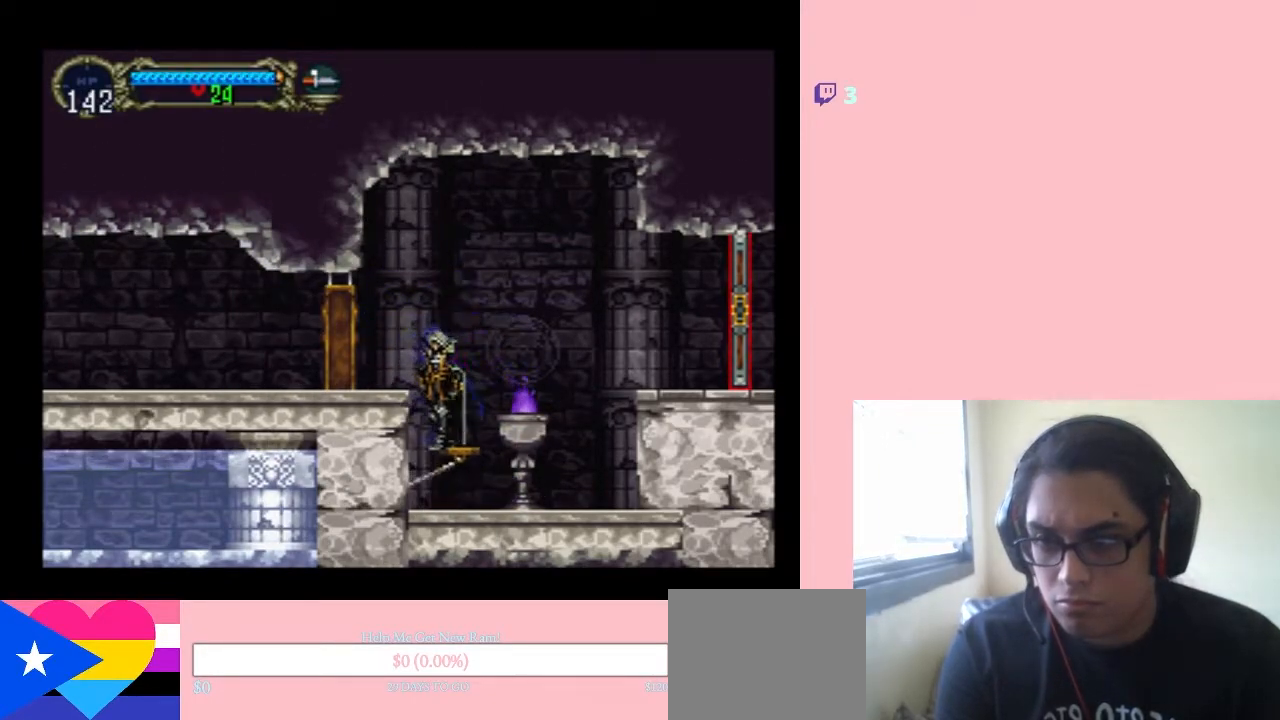
{"buttons": [], "left_stick": "center", "right_stick": "center", "events": []}
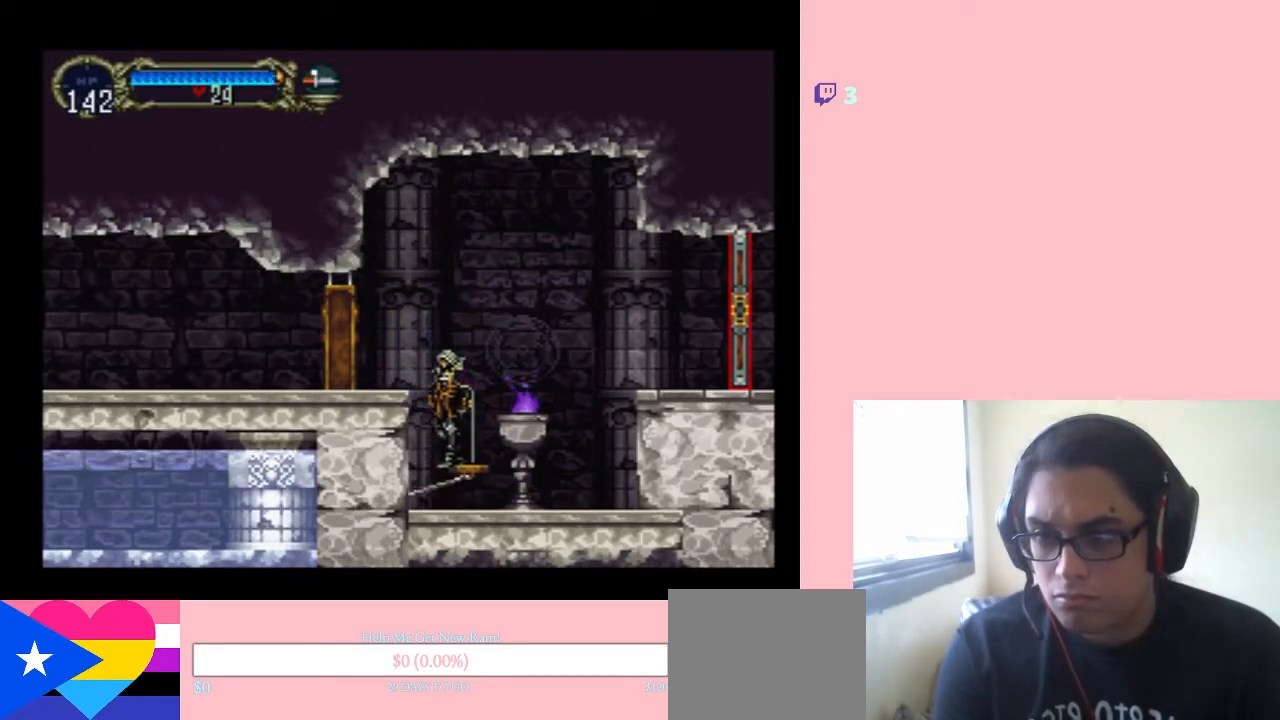
{"buttons": [], "left_stick": "center", "right_stick": "center", "events": []}
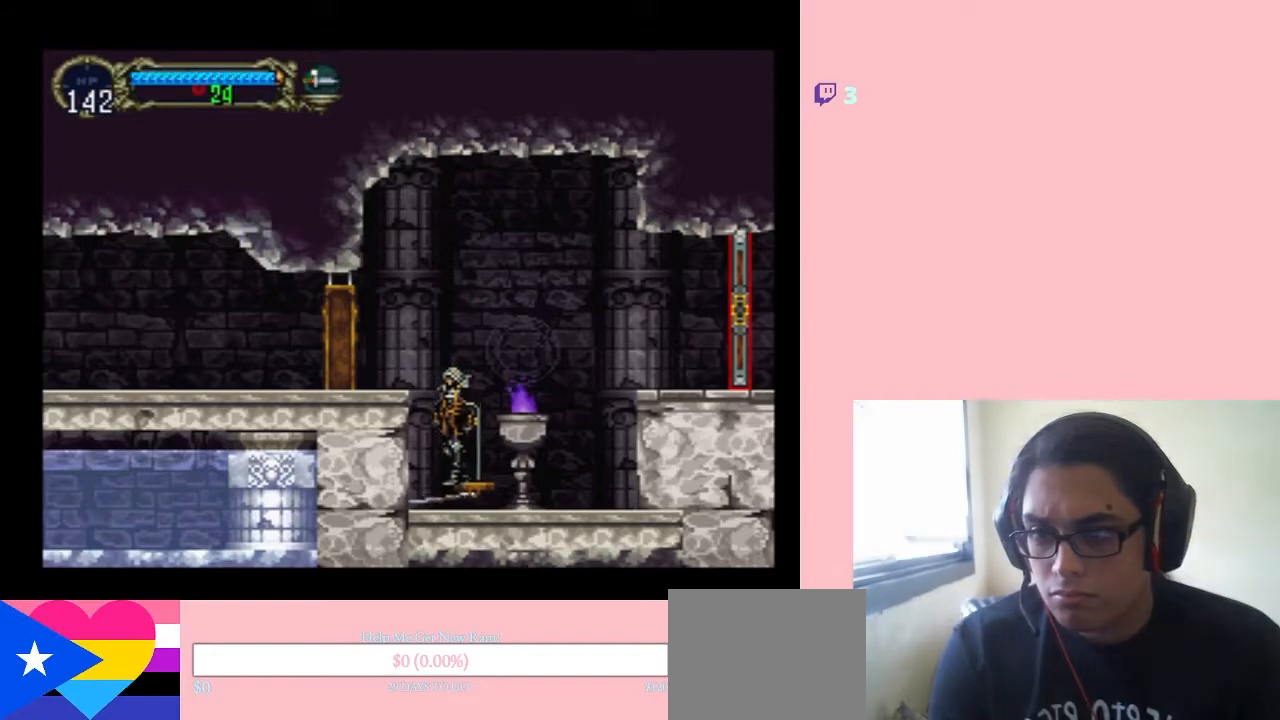
{"buttons": [], "left_stick": "center", "right_stick": "center", "events": []}
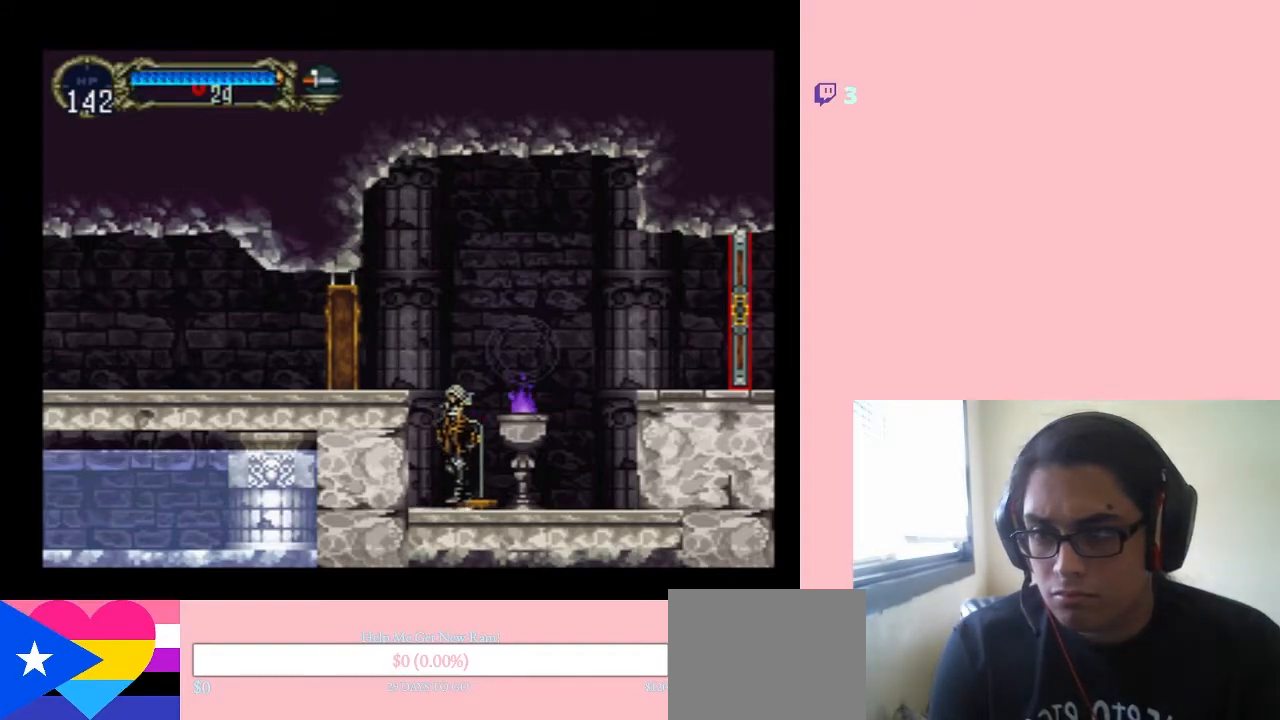
{"buttons": [], "left_stick": "center", "right_stick": "center", "events": []}
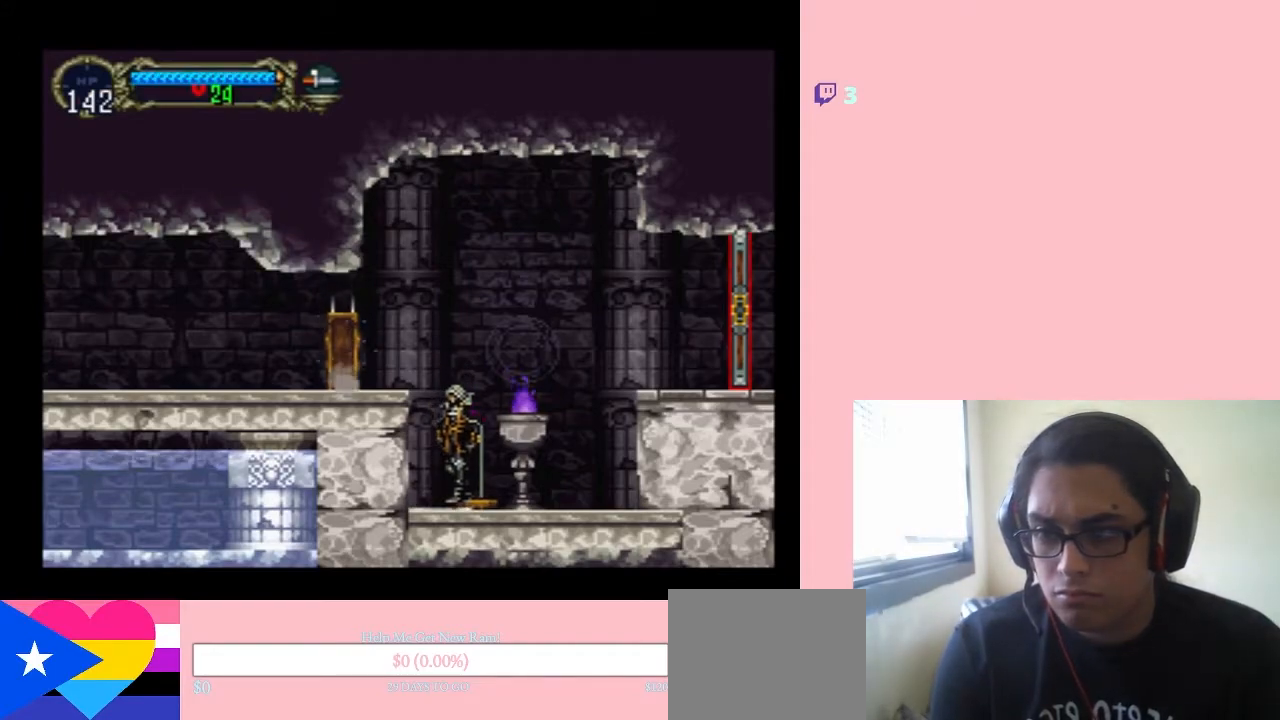
{"buttons": ["B"], "left_stick": "center", "right_stick": "center", "events": [[333, "B", "down"]]}
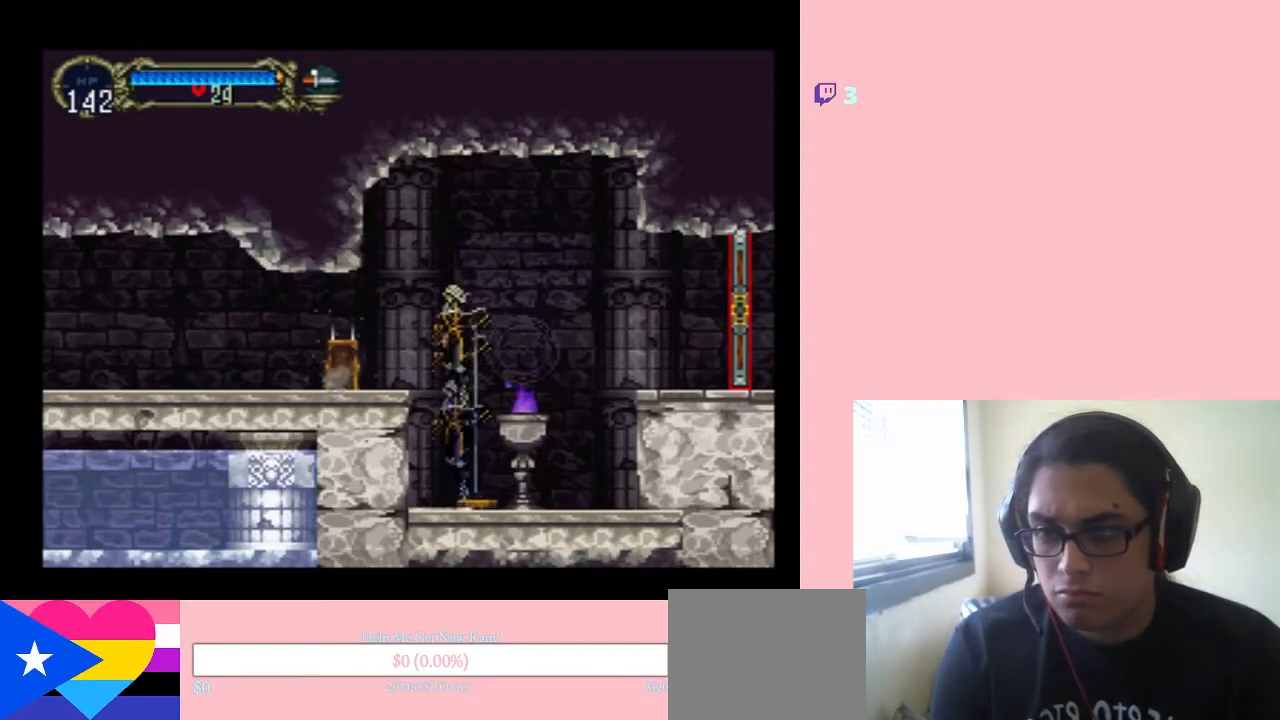
{"buttons": ["DPAD_LEFT"], "left_stick": "center", "right_stick": "center", "events": [[133, "DPAD_LEFT", "down"], [317, "B", "up"]]}
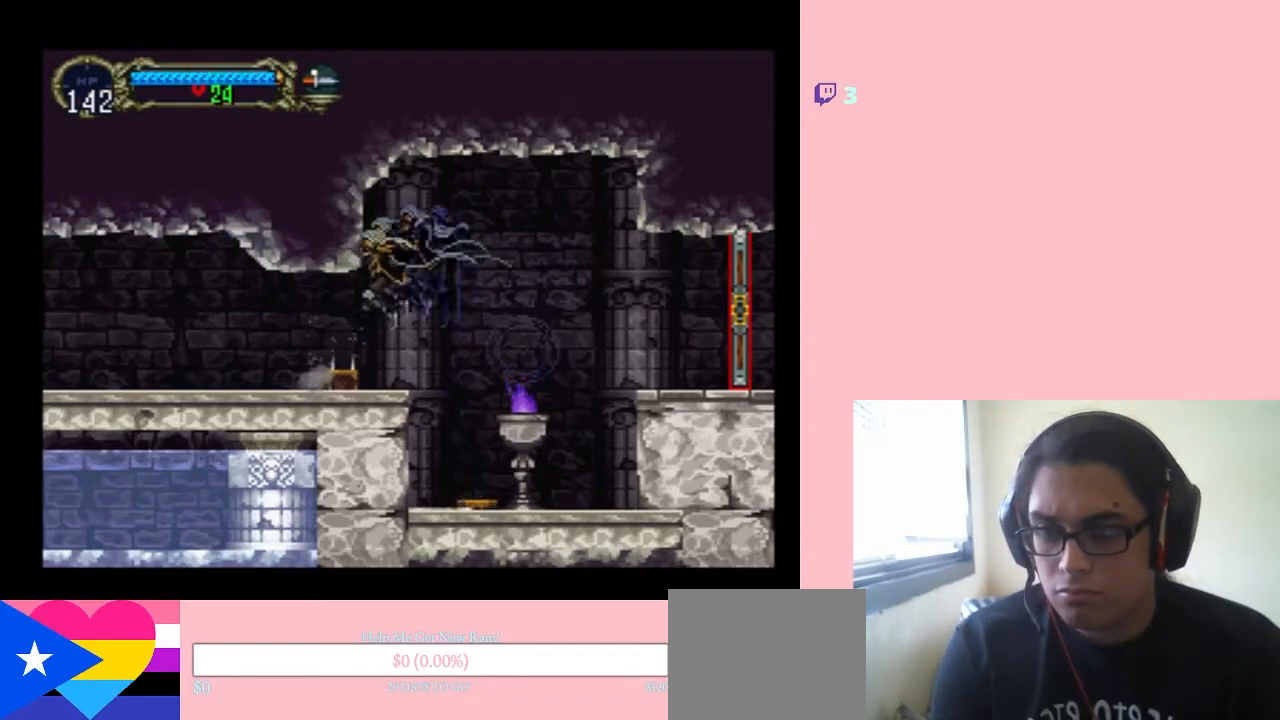
{"buttons": ["DPAD_LEFT"], "left_stick": "center", "right_stick": "center", "events": []}
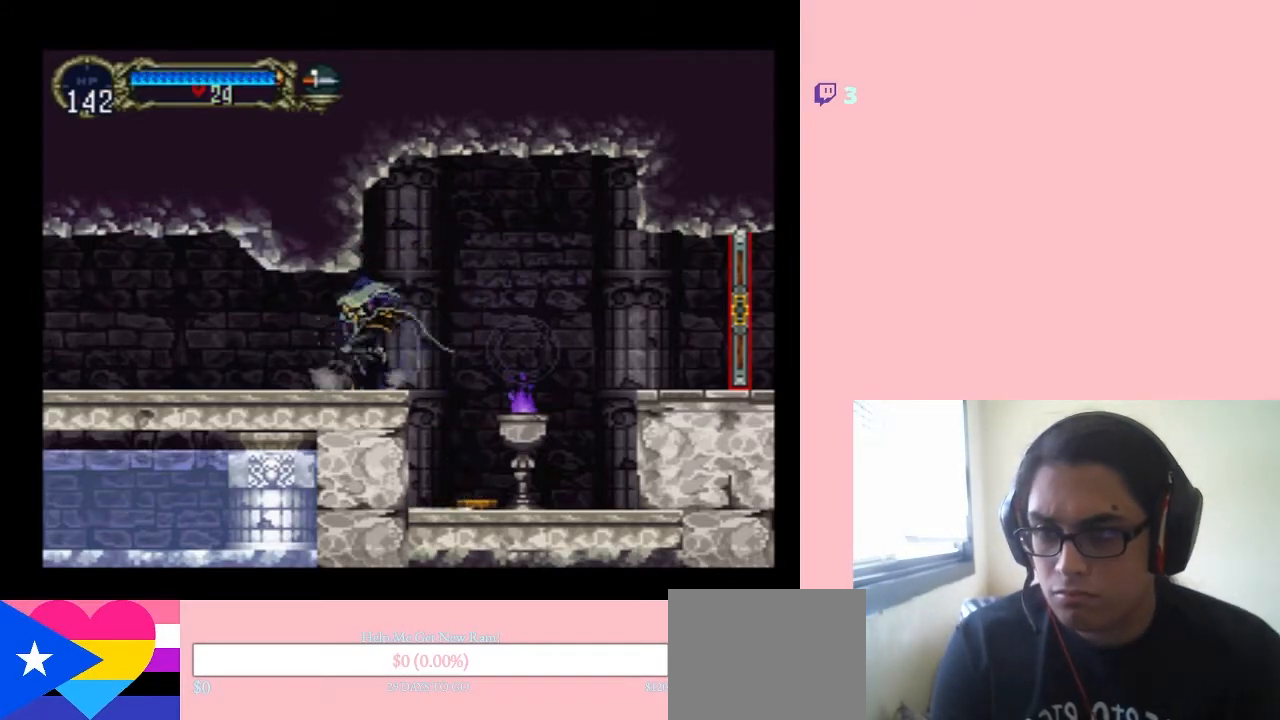
{"buttons": [], "left_stick": "center", "right_stick": "center", "events": [[17, "DPAD_LEFT", "up"], [83, "SELECT", "down"], [250, "SELECT", "up"]]}
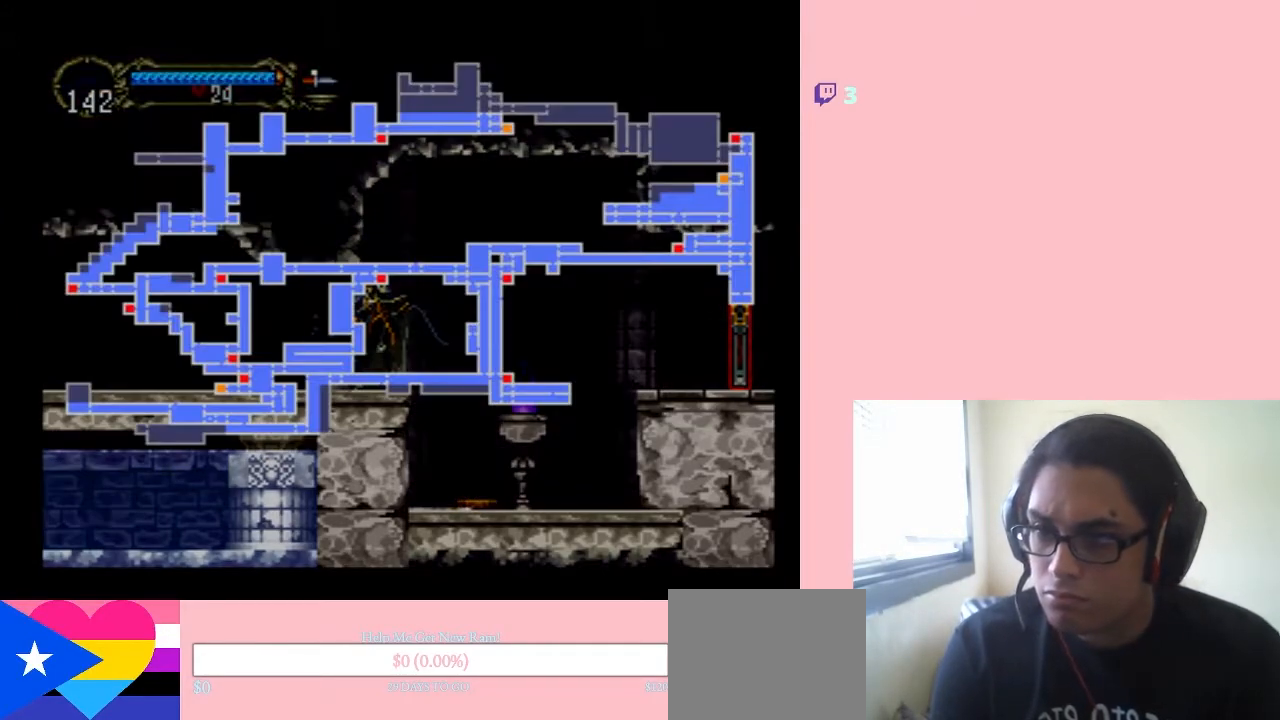
{"buttons": [], "left_stick": "center", "right_stick": "center", "events": []}
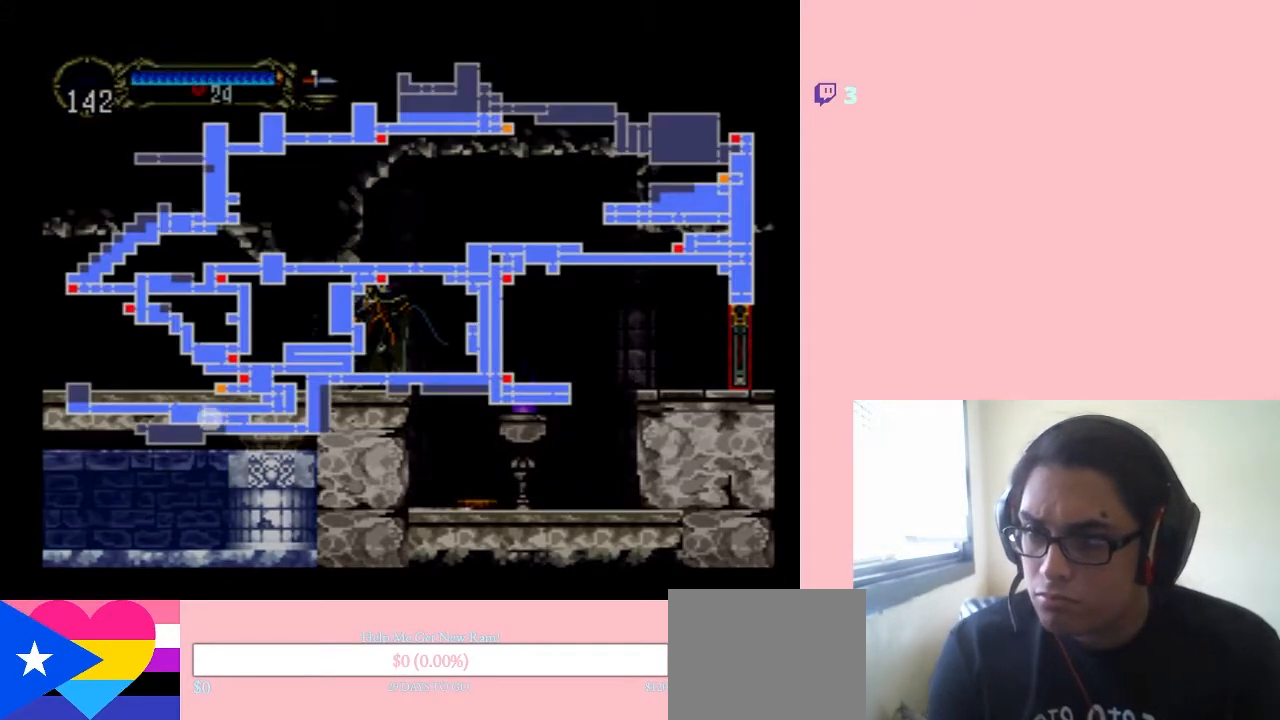
{"buttons": [], "left_stick": "center", "right_stick": "center", "events": []}
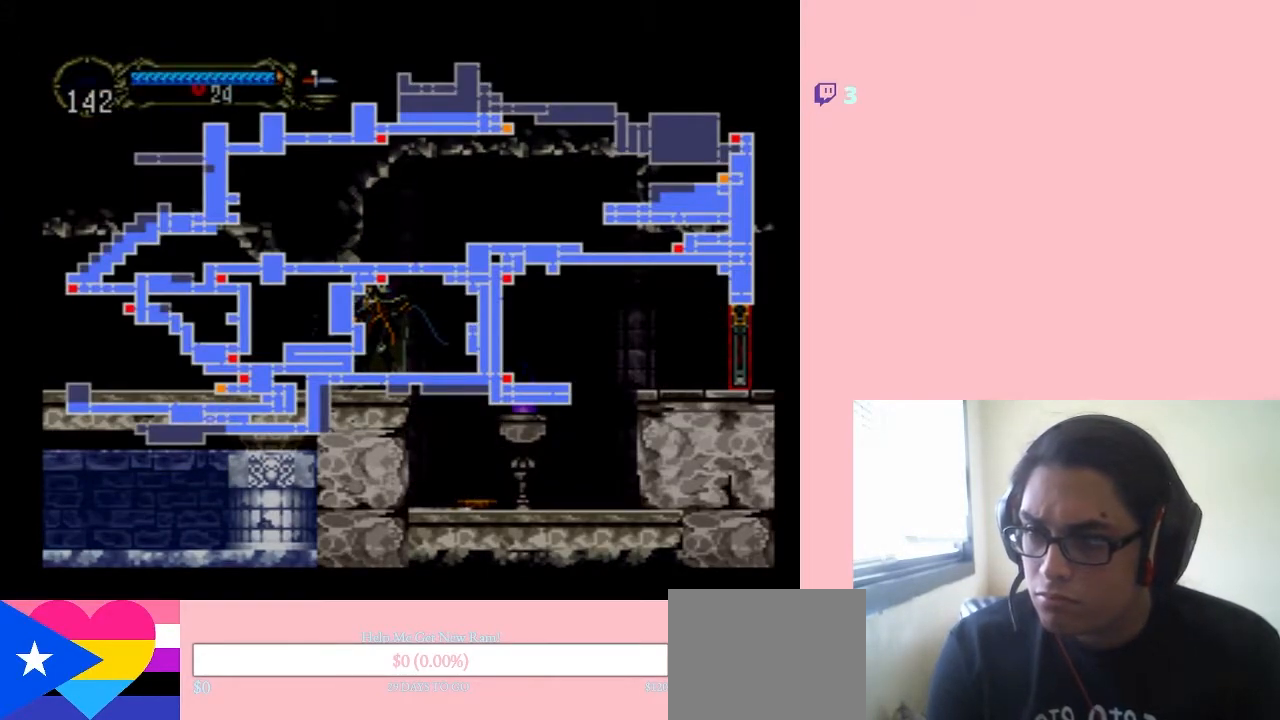
{"buttons": ["DPAD_LEFT"], "left_stick": "center", "right_stick": "center", "events": [[267, "SELECT", "down"], [417, "SELECT", "up"], [450, "DPAD_LEFT", "down"]]}
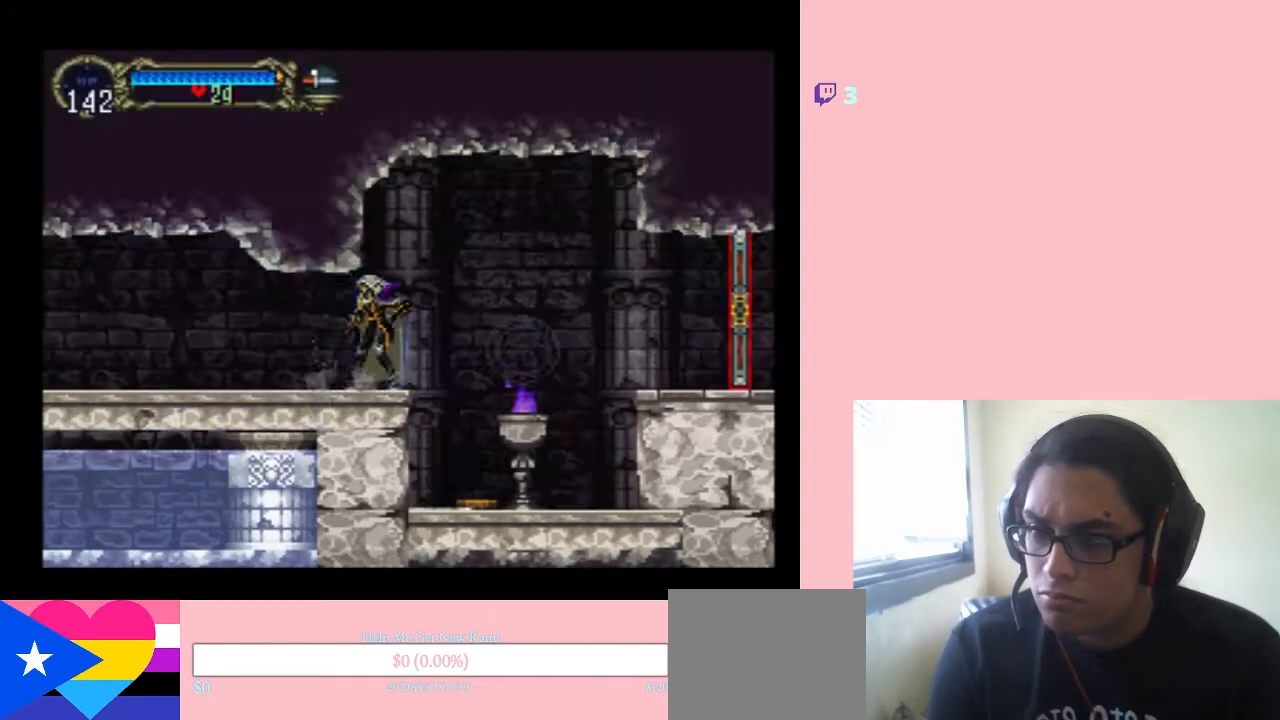
{"buttons": ["DPAD_RIGHT"], "left_stick": "center", "right_stick": "center", "events": [[400, "DPAD_LEFT", "up"], [433, "DPAD_RIGHT", "down"]]}
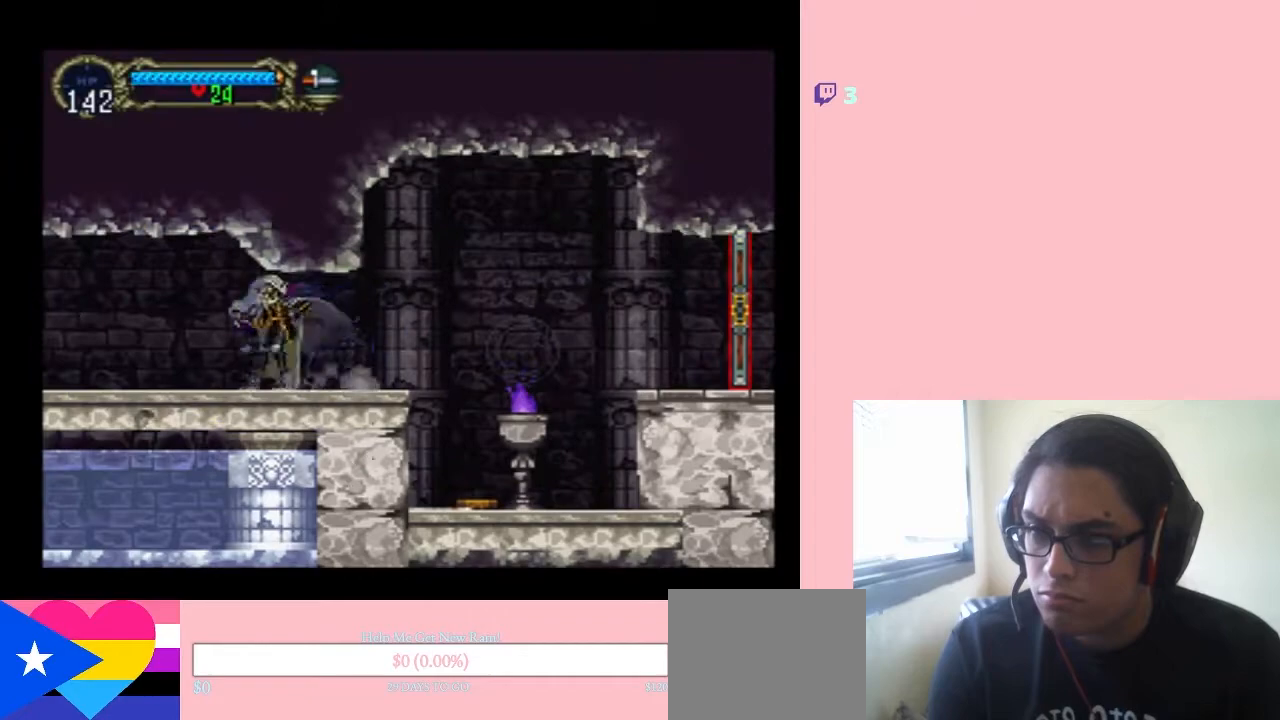
{"buttons": ["X"], "left_stick": "center", "right_stick": "center", "events": [[17, "X", "down"], [50, "DPAD_RIGHT", "up"], [183, "X", "up"], [333, "X", "down"]]}
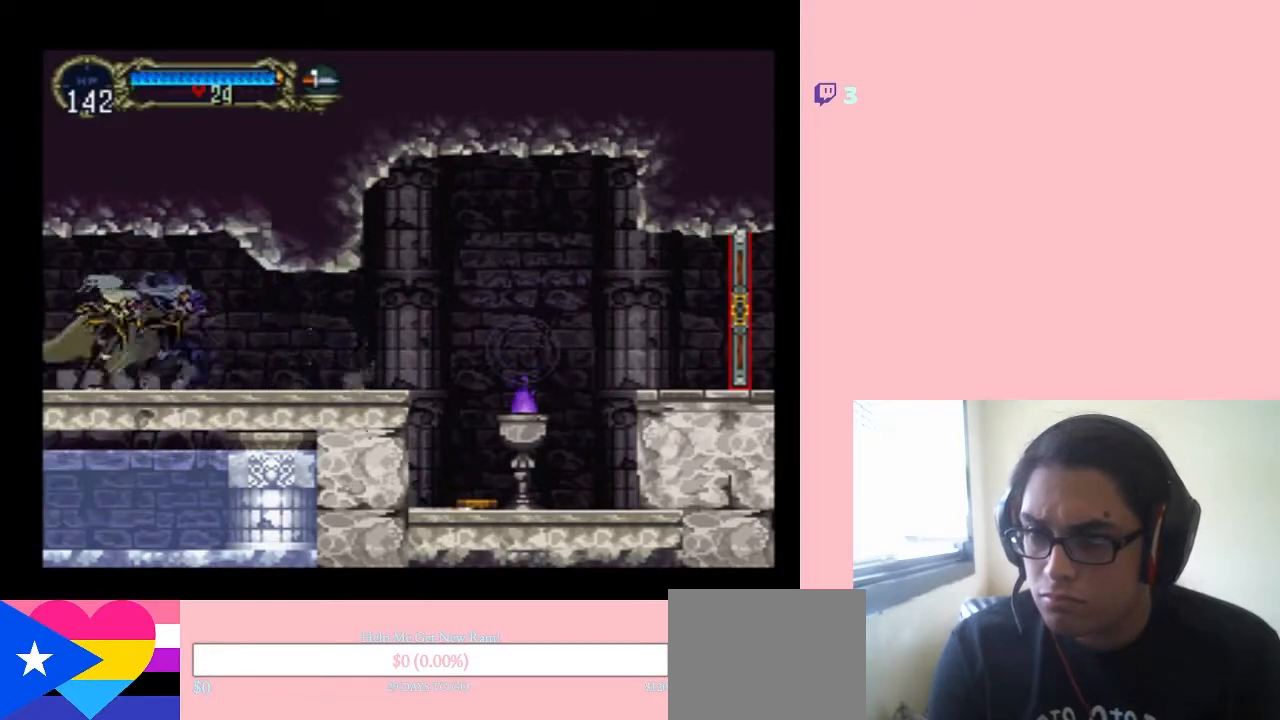
{"buttons": ["DPAD_LEFT"], "left_stick": "center", "right_stick": "center", "events": [[50, "X", "up"], [283, "DPAD_LEFT", "down"]]}